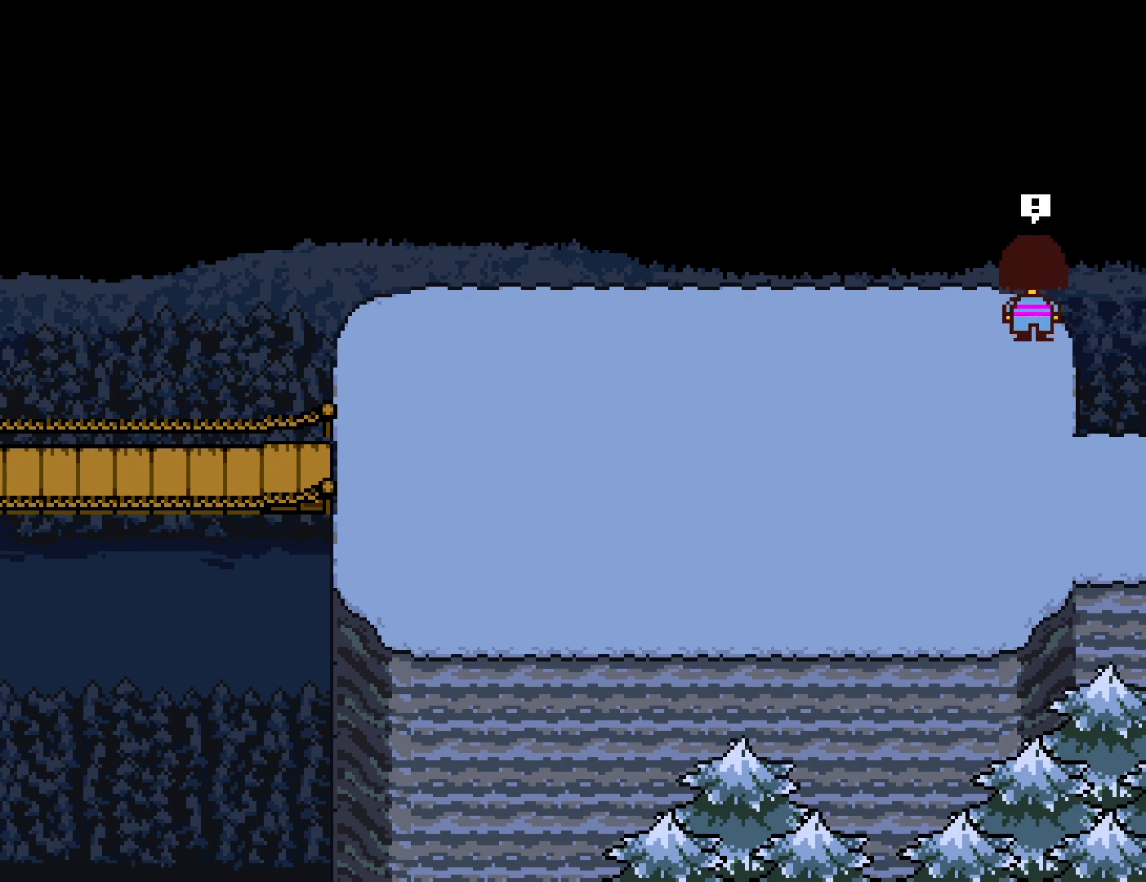
Gameplay with keyboard; each line is a JSON object with the keys held at the frame after it. "events" lists presses ("down") and releases ("up") of "c", "ctrl", "down", "left", "return", "right", "shift", "up", "x" and "z" between this image and that frame as [ms after this image, input, new state], when the widget could be followed in between. No other keys are recorded. Mouse input is not recorded.
{"keys": ["down", "up"], "events": []}
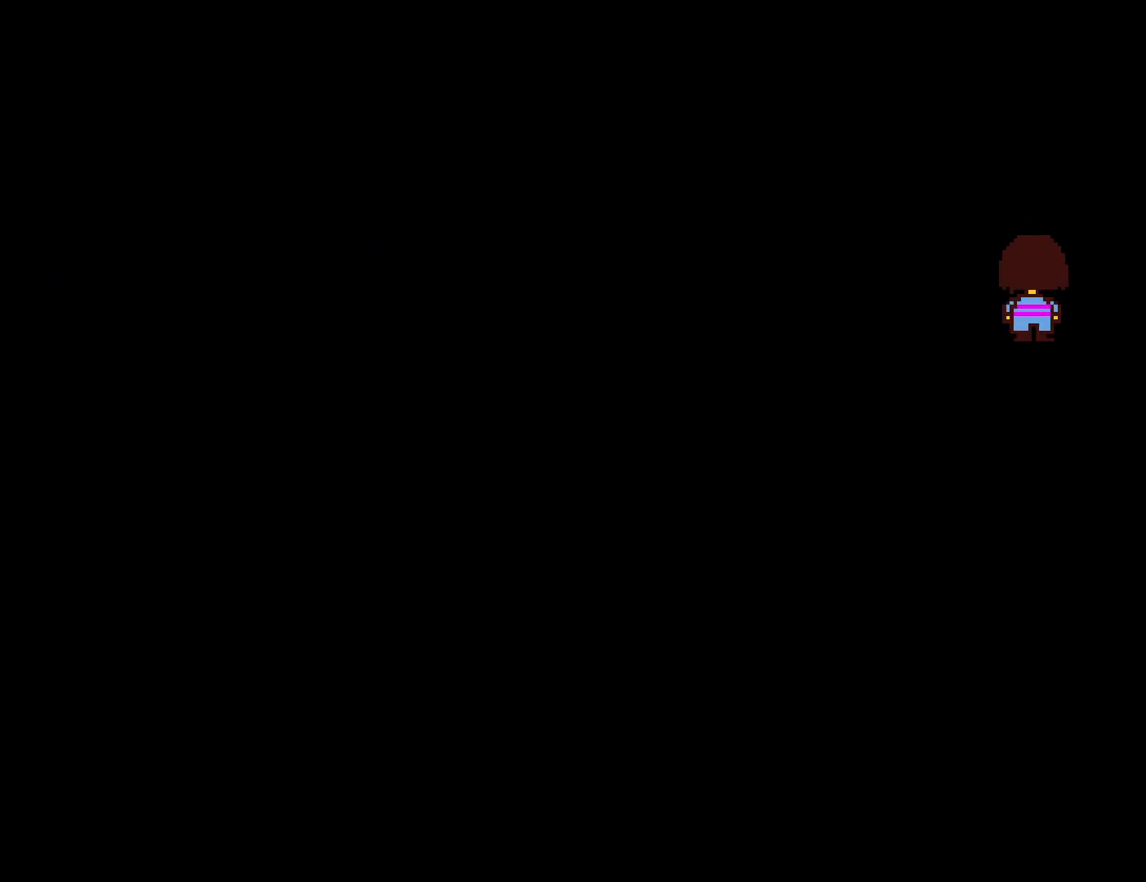
{"keys": [], "events": [[100, "down", "up"], [167, "up", "up"]]}
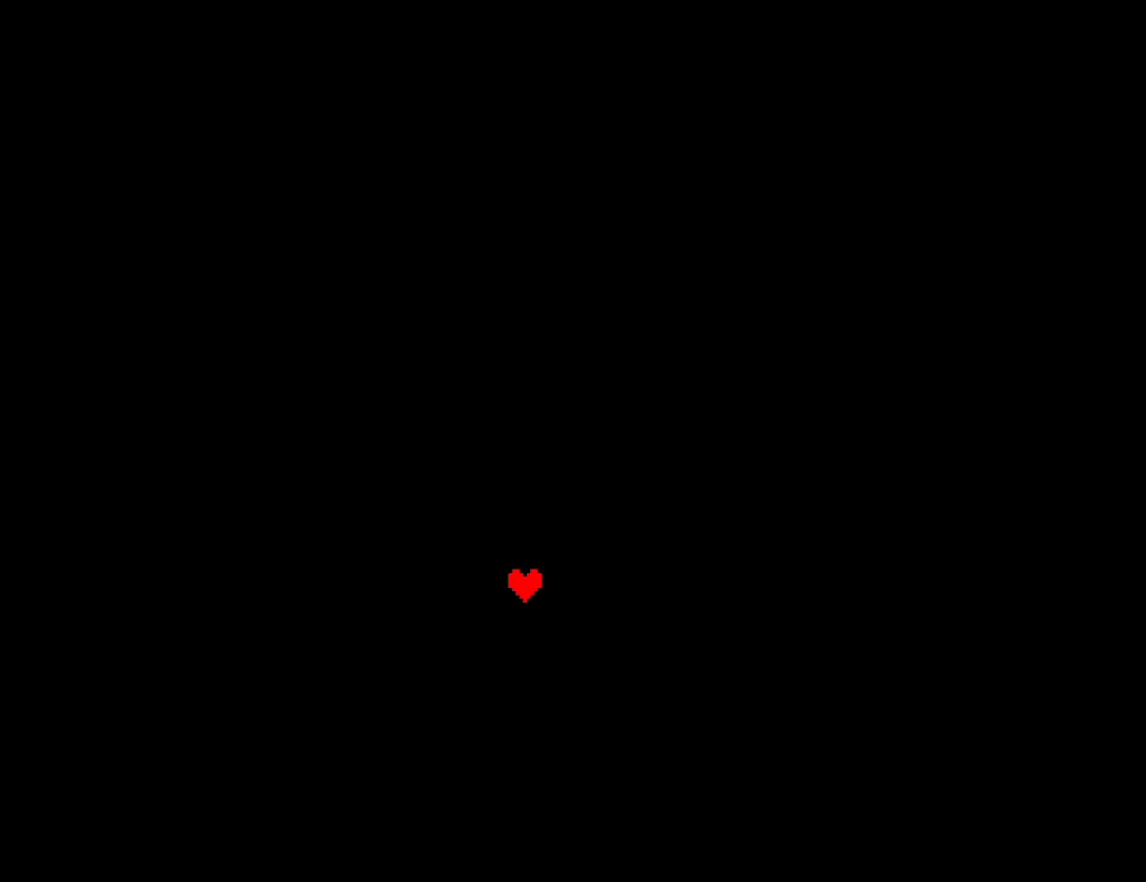
{"keys": [], "events": []}
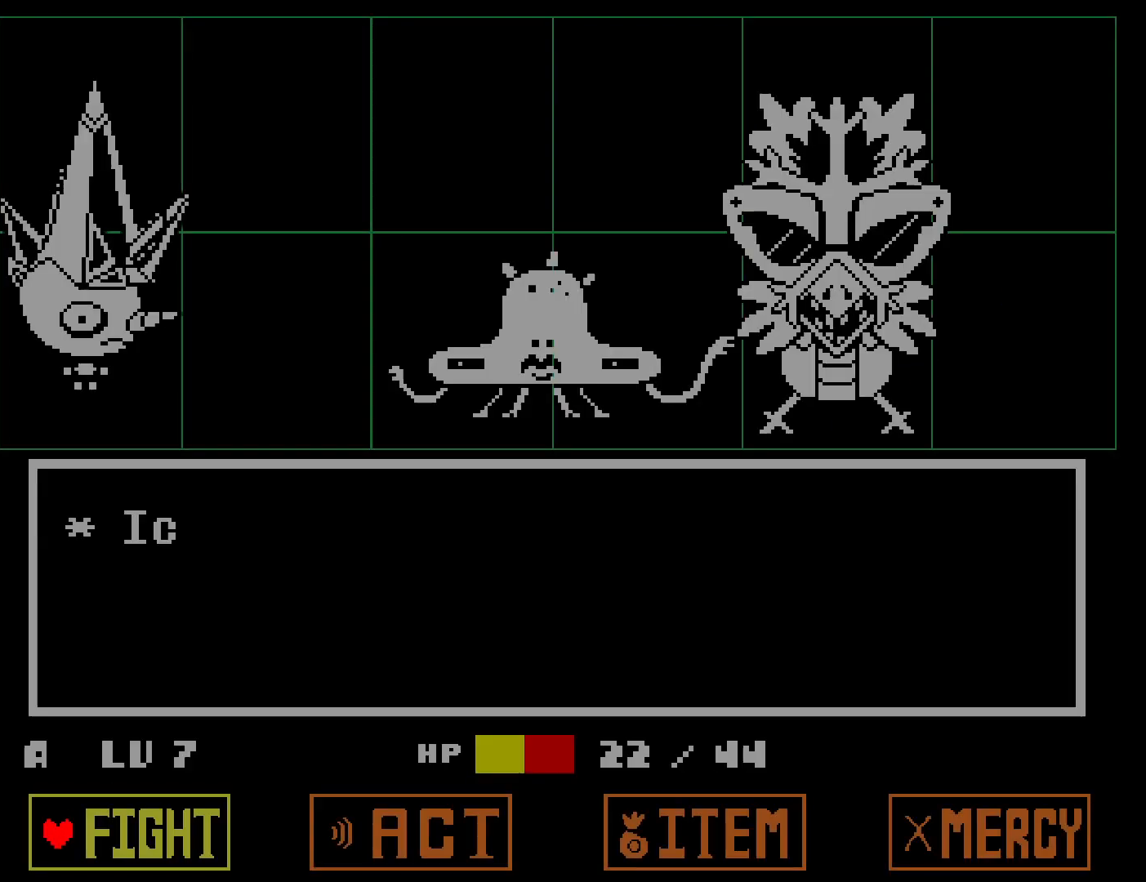
{"keys": [], "events": [[67, "z", "down"], [133, "return", "down"], [133, "z", "up"], [200, "return", "up"]]}
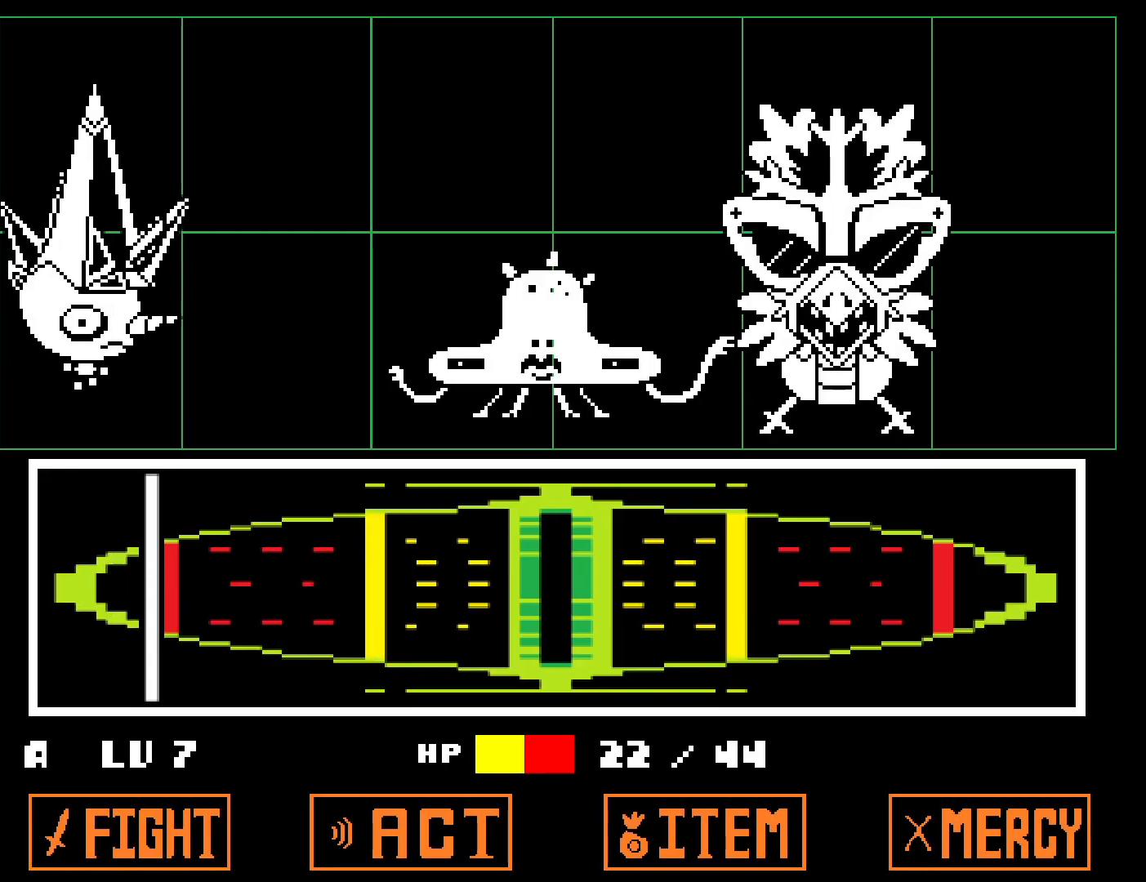
{"keys": [], "events": []}
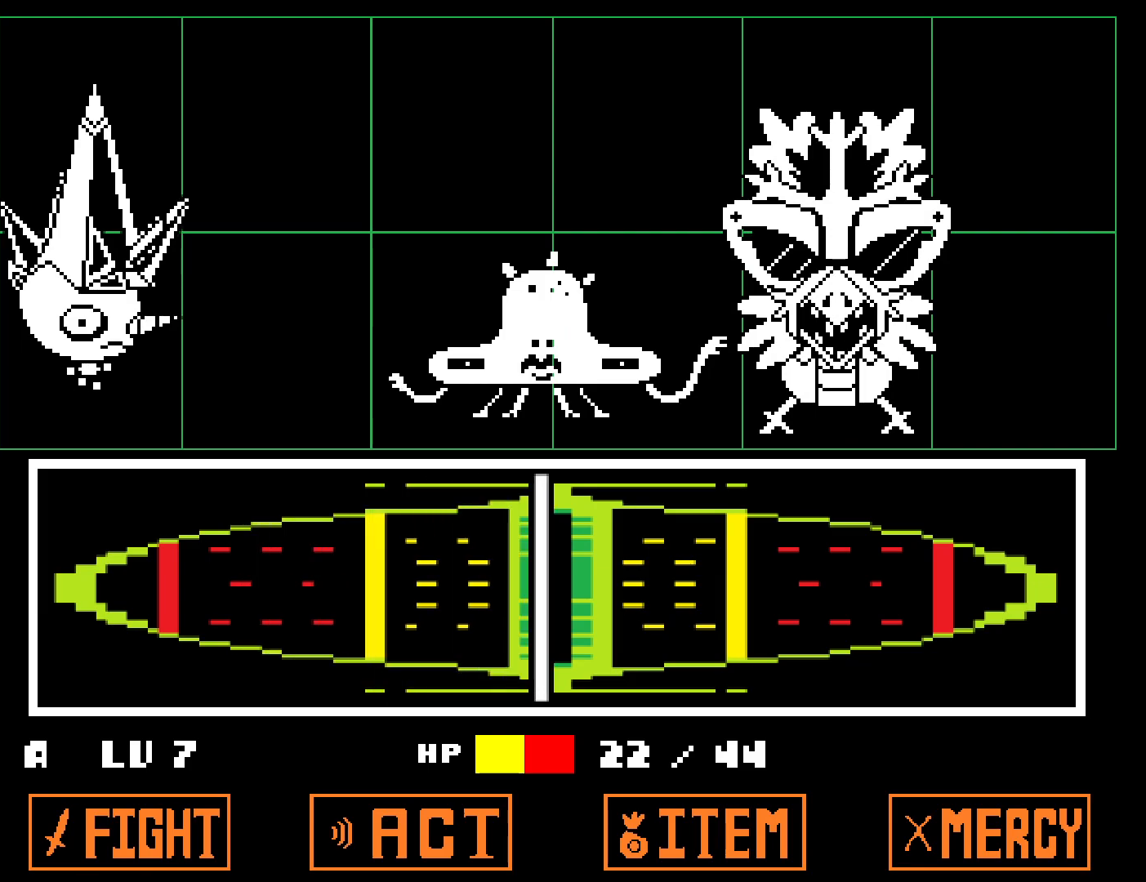
{"keys": ["z"], "events": [[17, "z", "down"], [83, "return", "down"], [83, "z", "up"], [133, "return", "up"], [167, "z", "down"], [200, "return", "down"], [217, "z", "up"], [233, "return", "up"], [300, "z", "down"], [317, "return", "down"], [350, "z", "up"], [367, "return", "up"], [433, "return", "down"], [433, "z", "down"], [500, "return", "up"]]}
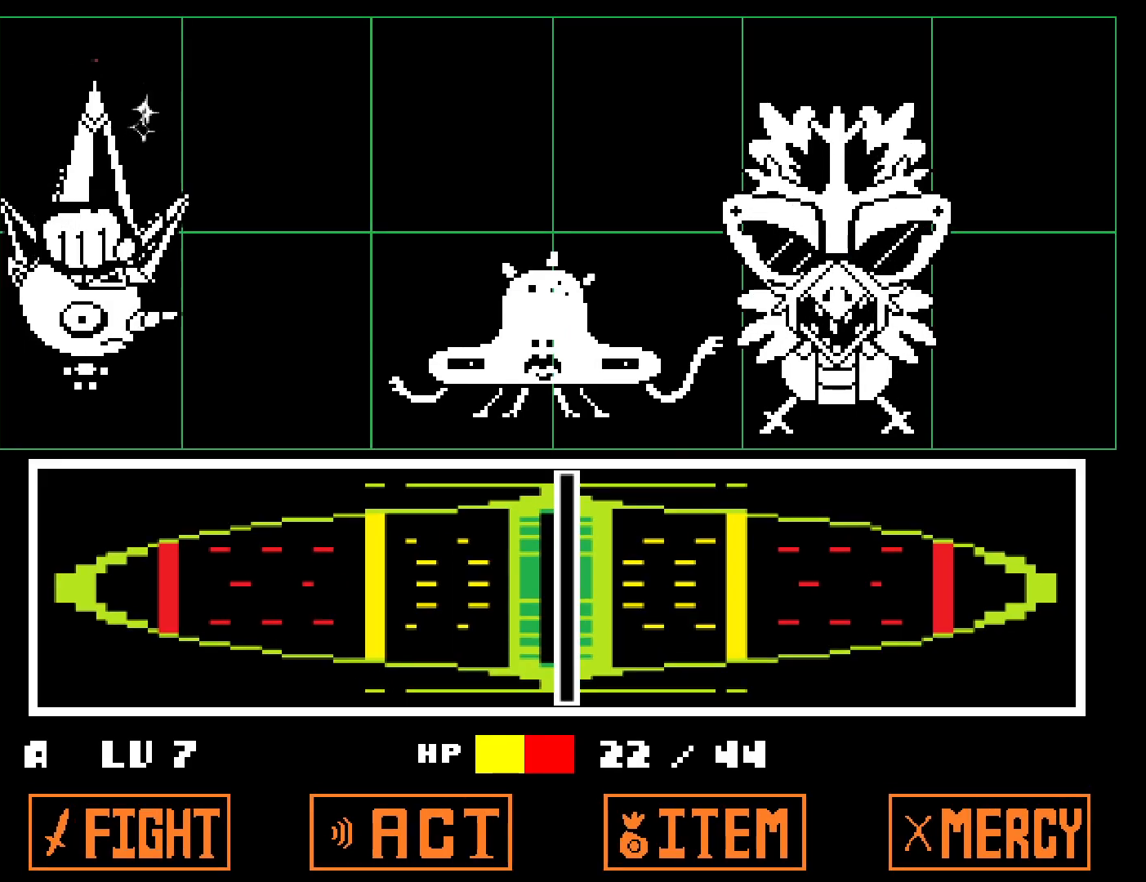
{"keys": [], "events": [[117, "z", "up"]]}
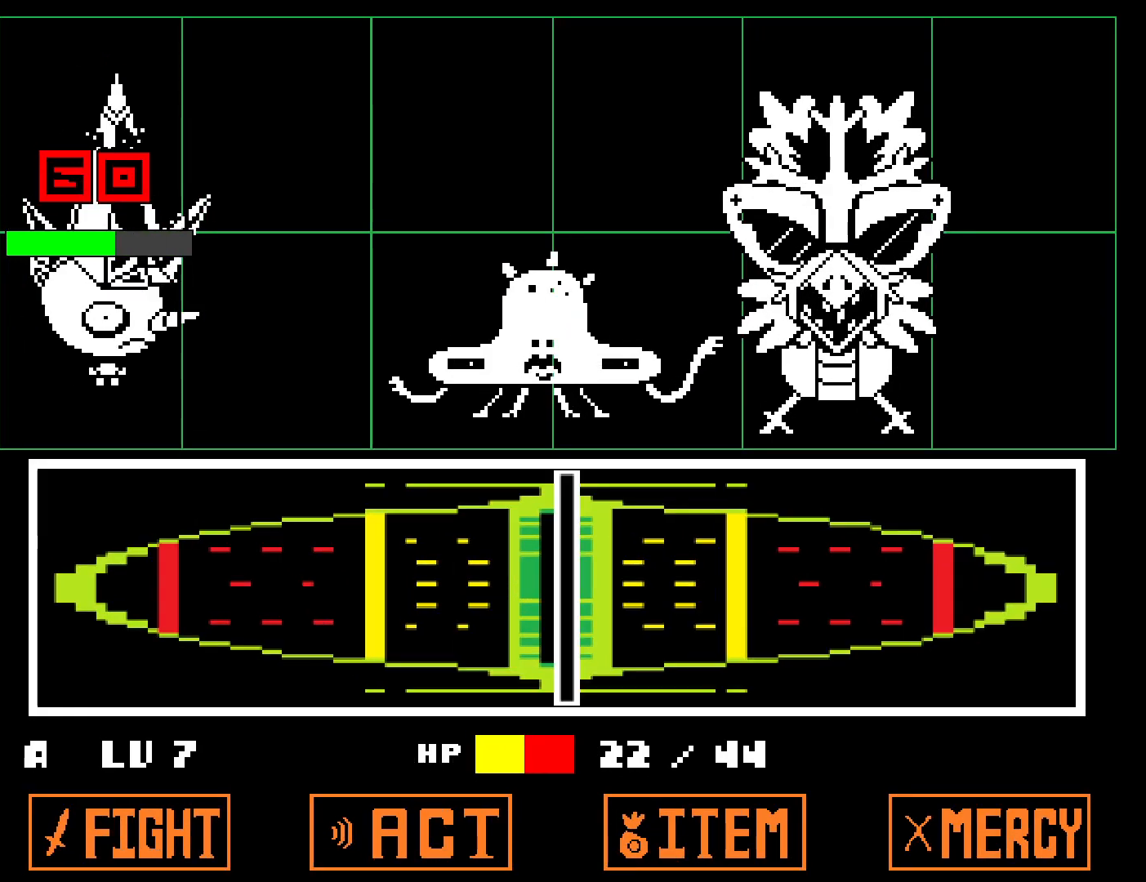
{"keys": [], "events": []}
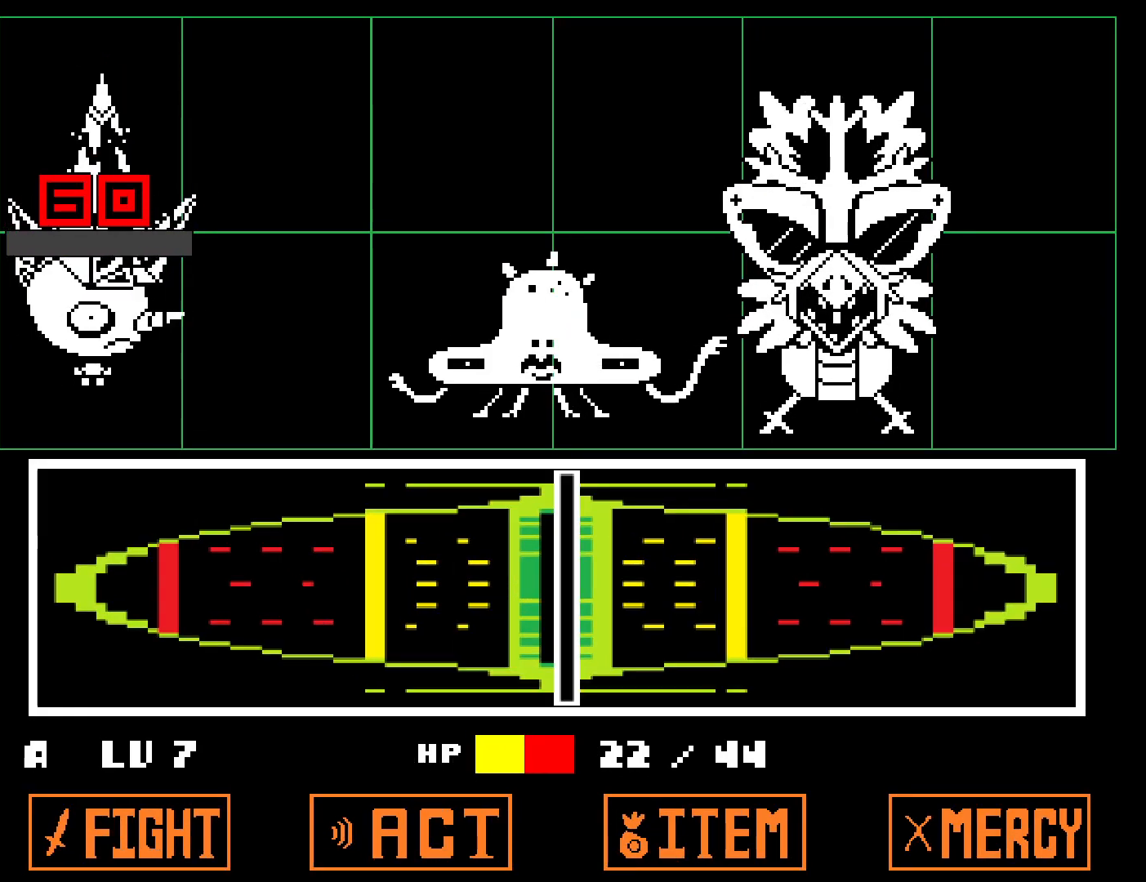
{"keys": [], "events": [[67, "z", "down"], [133, "x", "down"], [133, "z", "up"], [217, "x", "up"], [250, "z", "down"], [267, "x", "down"], [300, "z", "up"], [333, "x", "up"], [383, "z", "down"], [417, "x", "down"], [450, "z", "up"], [500, "x", "up"]]}
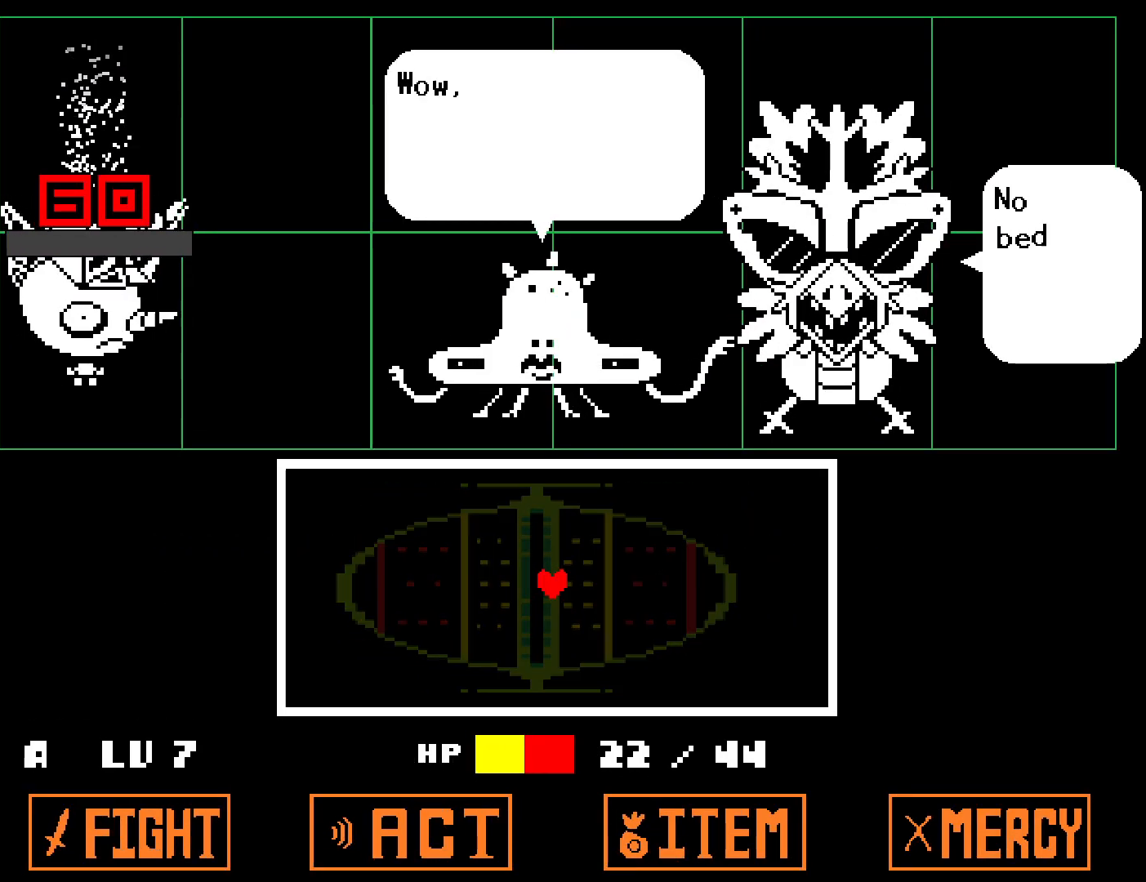
{"keys": ["left"], "events": [[33, "z", "down"], [67, "x", "down"], [100, "z", "up"], [167, "x", "up"], [167, "z", "down"], [183, "x", "down"], [233, "z", "up"], [300, "z", "down"], [317, "x", "up"], [350, "x", "down"], [383, "z", "up"], [450, "x", "up"], [500, "left", "down"]]}
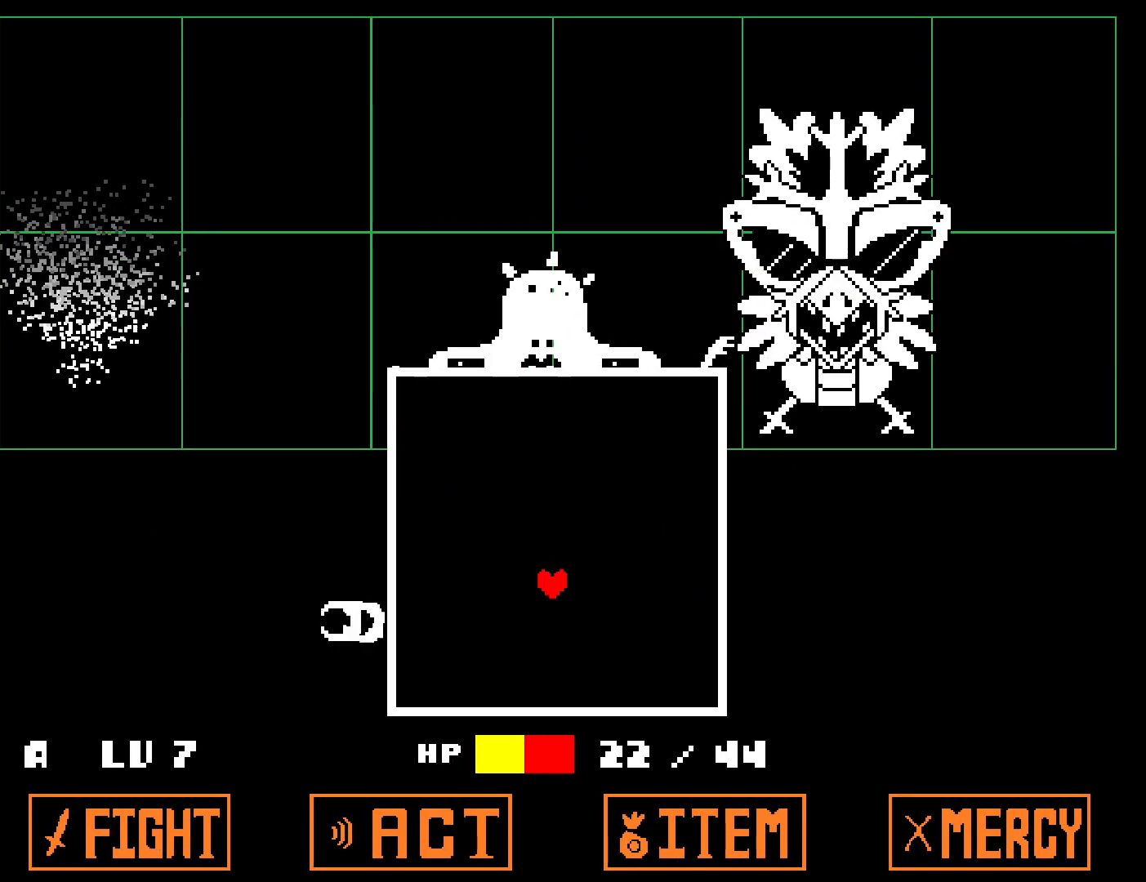
{"keys": ["down"], "events": [[17, "down", "down"], [33, "down", "up"], [200, "down", "down"], [250, "left", "up"]]}
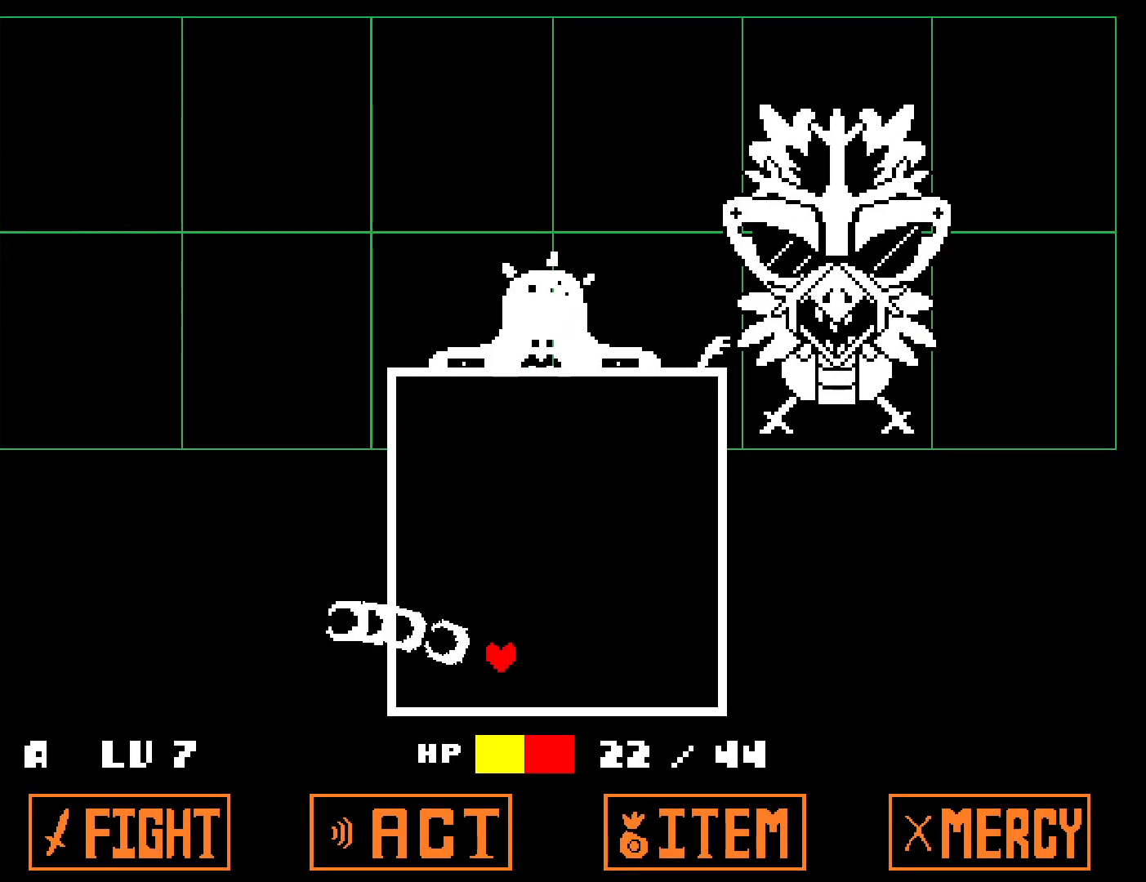
{"keys": ["up"], "events": [[17, "right", "down"], [83, "down", "up"], [233, "up", "down"], [350, "right", "up"], [450, "left", "down"], [483, "left", "up"]]}
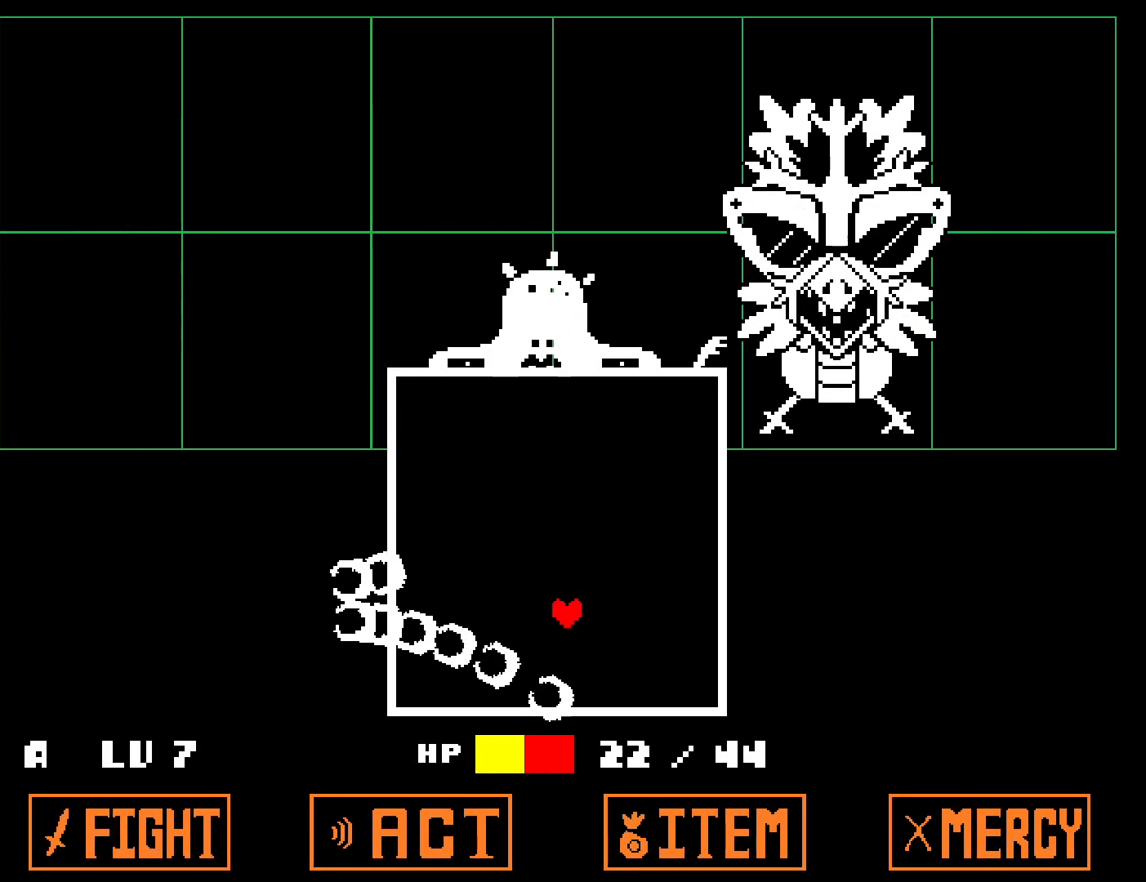
{"keys": ["right"], "events": [[17, "left", "down"], [100, "up", "up"], [133, "left", "up"], [233, "right", "down"], [300, "up", "down"], [450, "up", "up"]]}
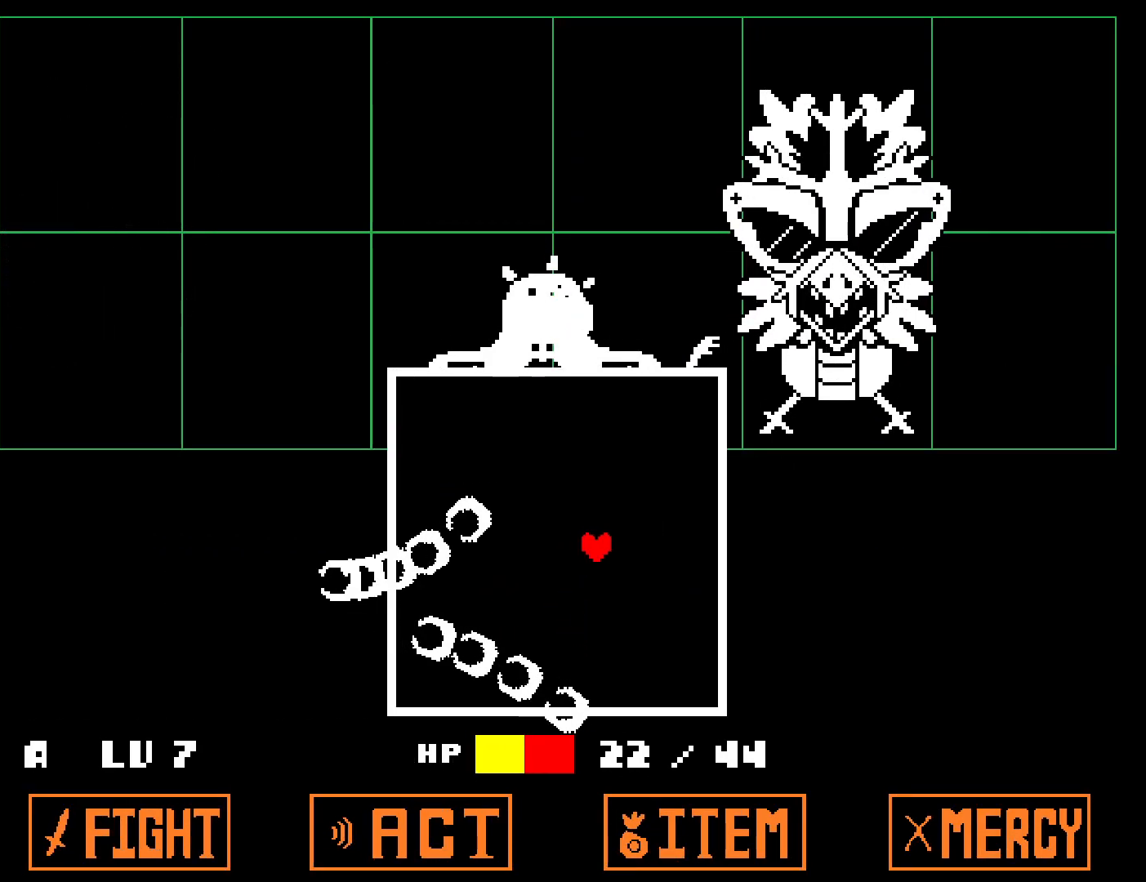
{"keys": [], "events": [[83, "down", "down"], [117, "right", "up"], [167, "left", "down"], [200, "down", "up"], [333, "left", "up"]]}
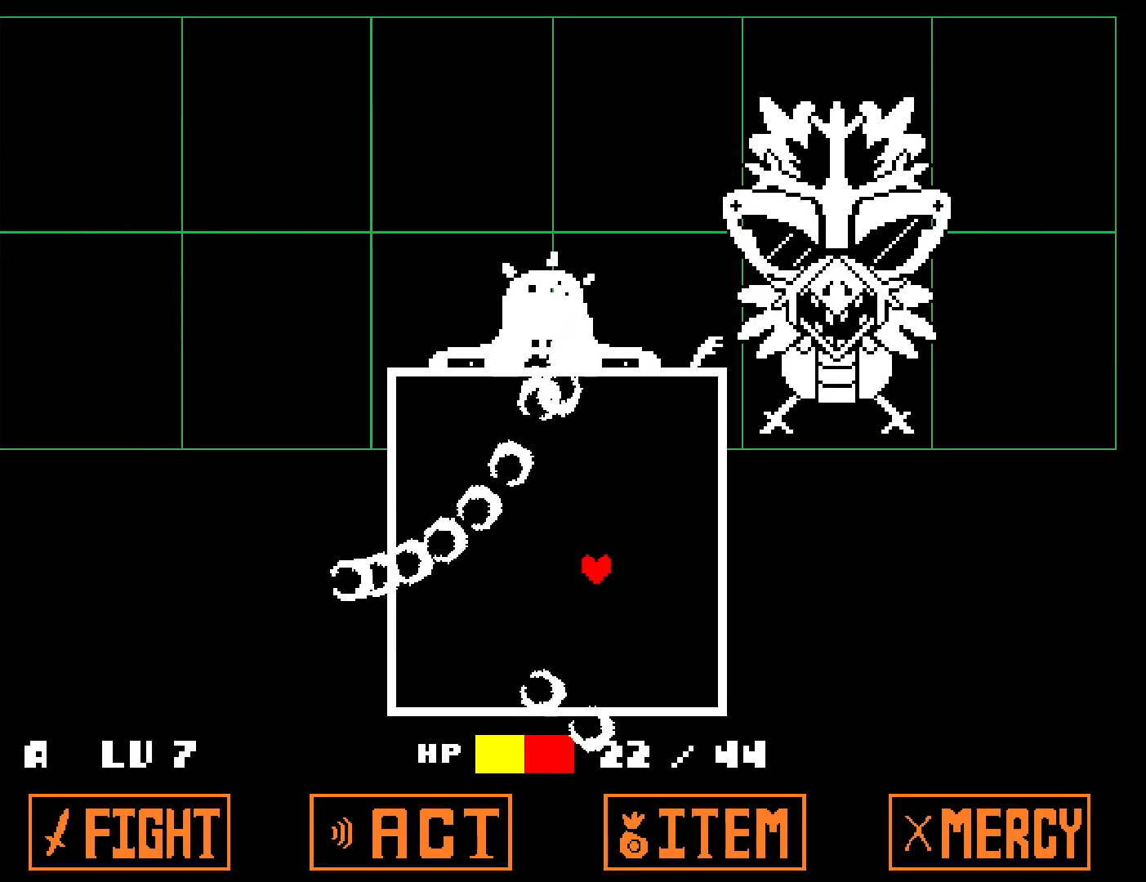
{"keys": ["right"], "events": [[150, "left", "down"], [167, "down", "down"], [317, "down", "up"], [317, "left", "up"], [317, "right", "down"]]}
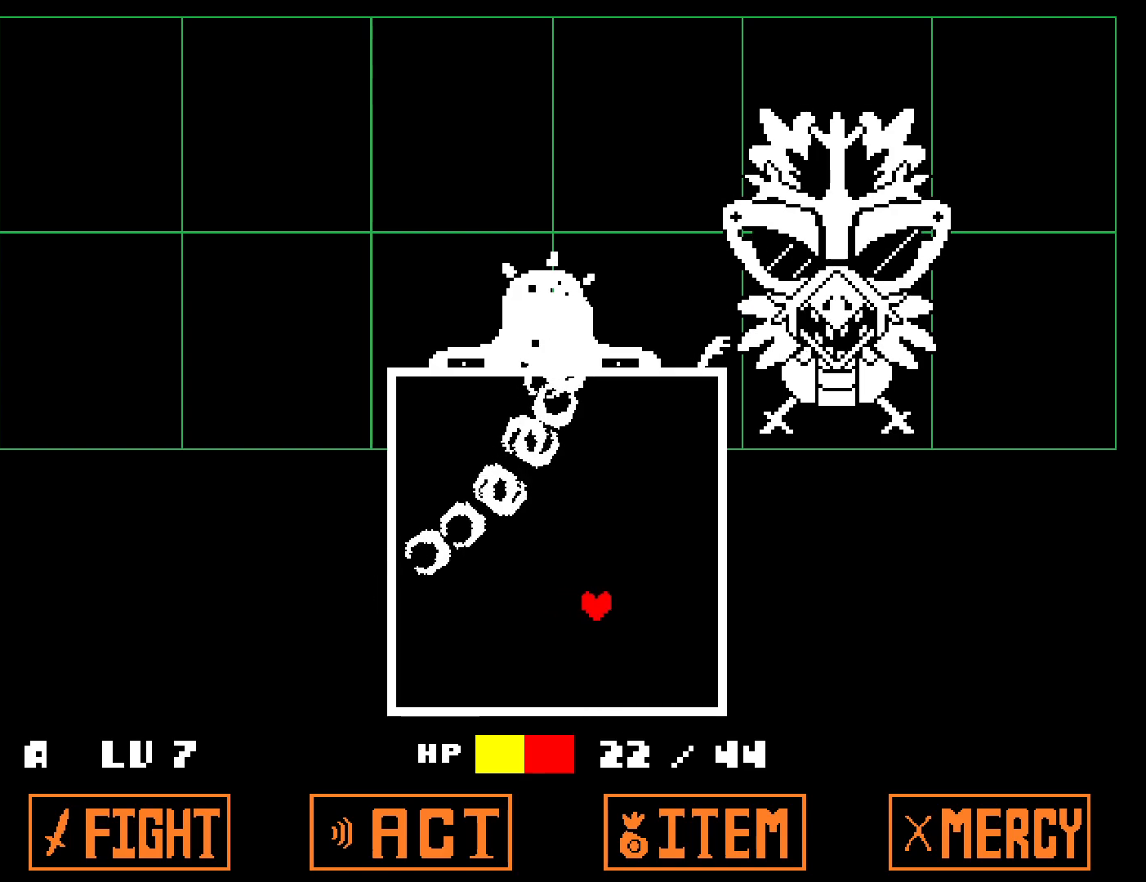
{"keys": [], "events": [[133, "right", "up"]]}
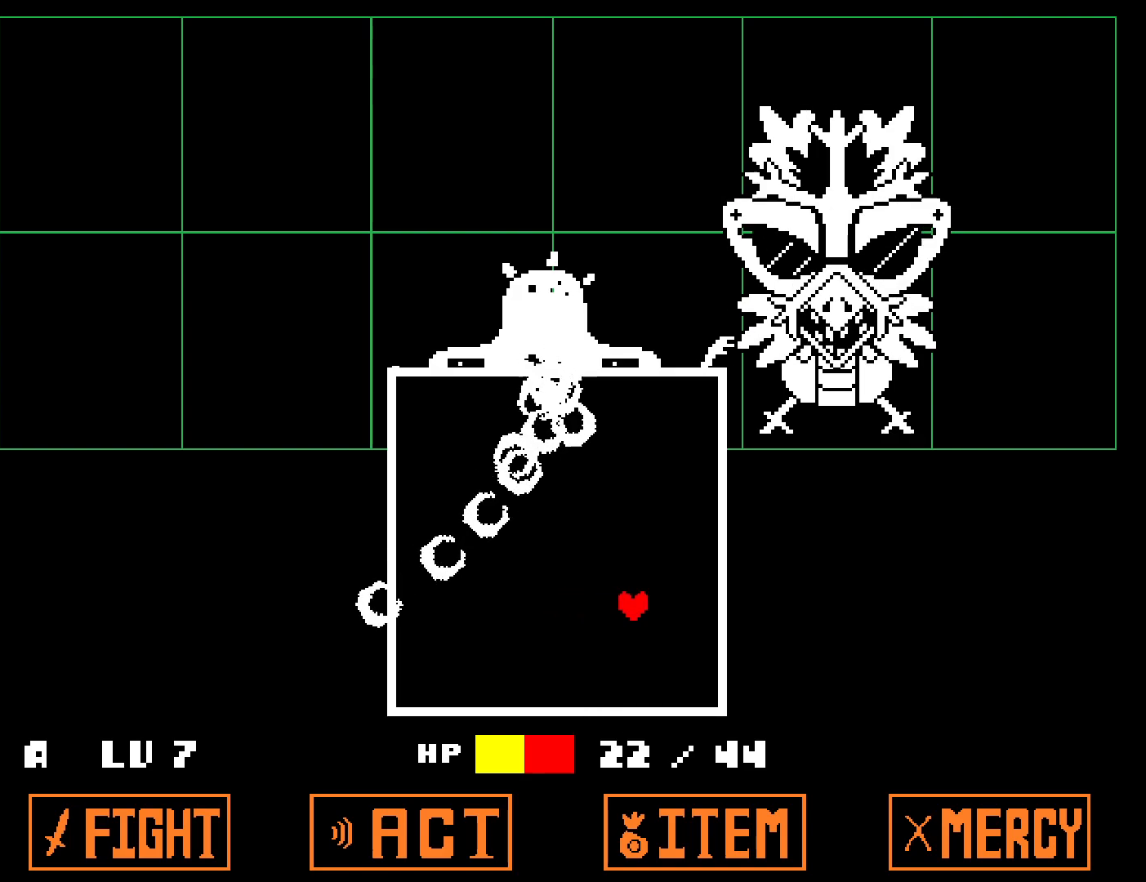
{"keys": ["left"], "events": [[83, "left", "down"], [150, "left", "up"], [250, "left", "down"], [400, "left", "up"], [467, "left", "down"]]}
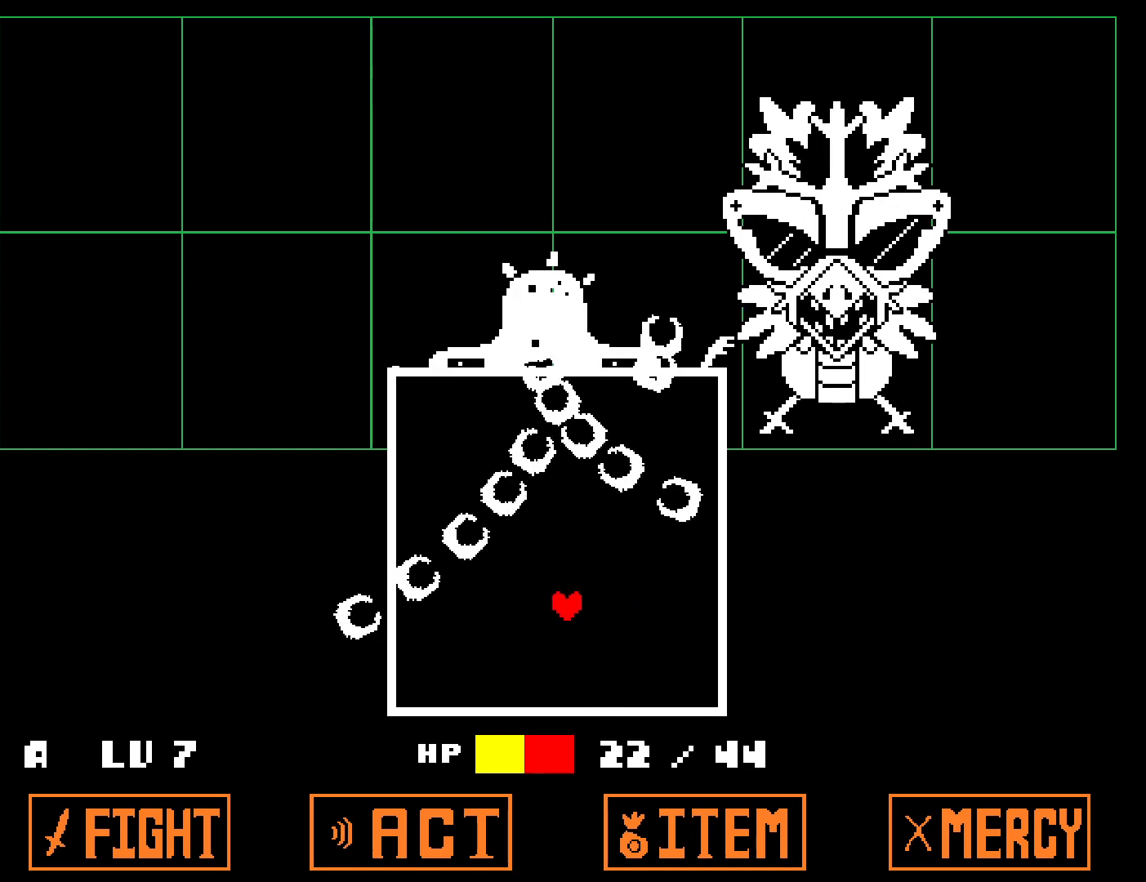
{"keys": [], "events": [[33, "left", "up"], [100, "left", "down"], [167, "left", "up"], [383, "right", "down"], [467, "right", "up"]]}
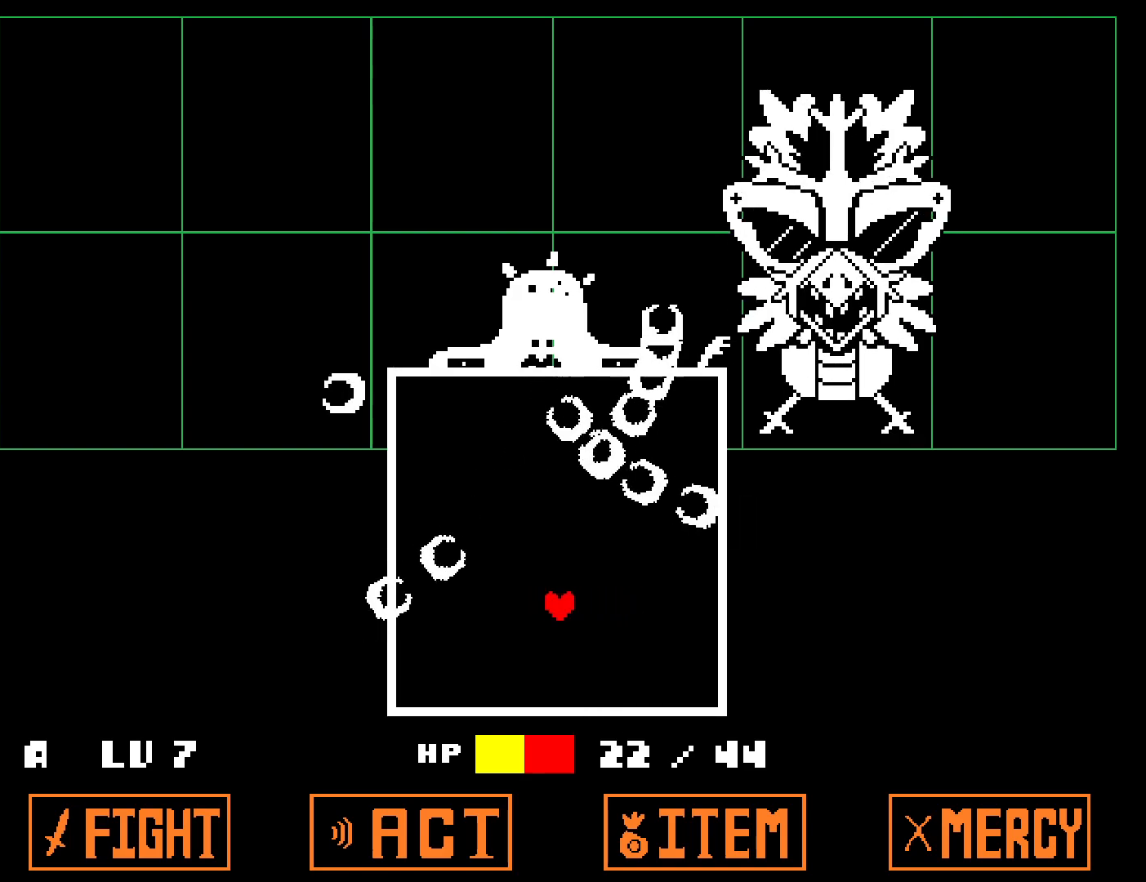
{"keys": [], "events": [[50, "right", "down"], [100, "right", "up"], [167, "right", "down"], [200, "right", "up"], [283, "right", "down"], [350, "right", "up"], [417, "right", "down"], [467, "right", "up"]]}
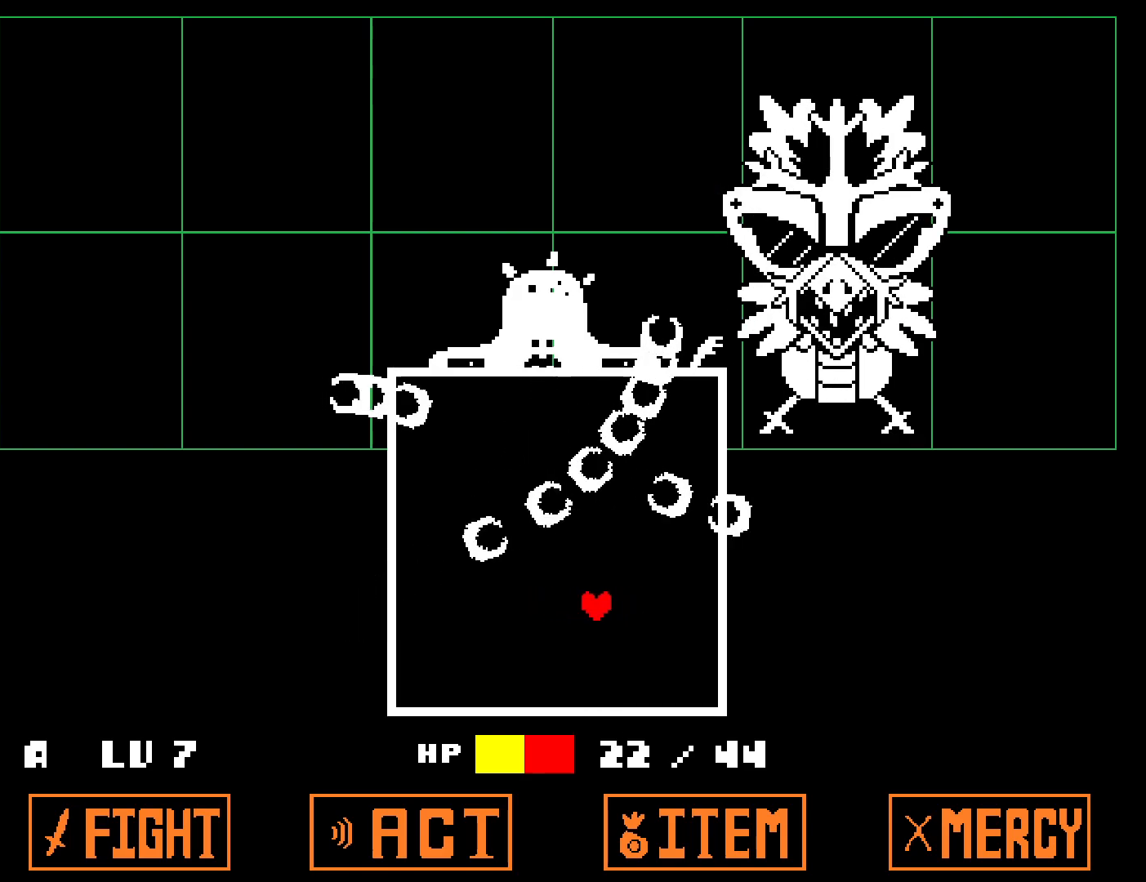
{"keys": [], "events": []}
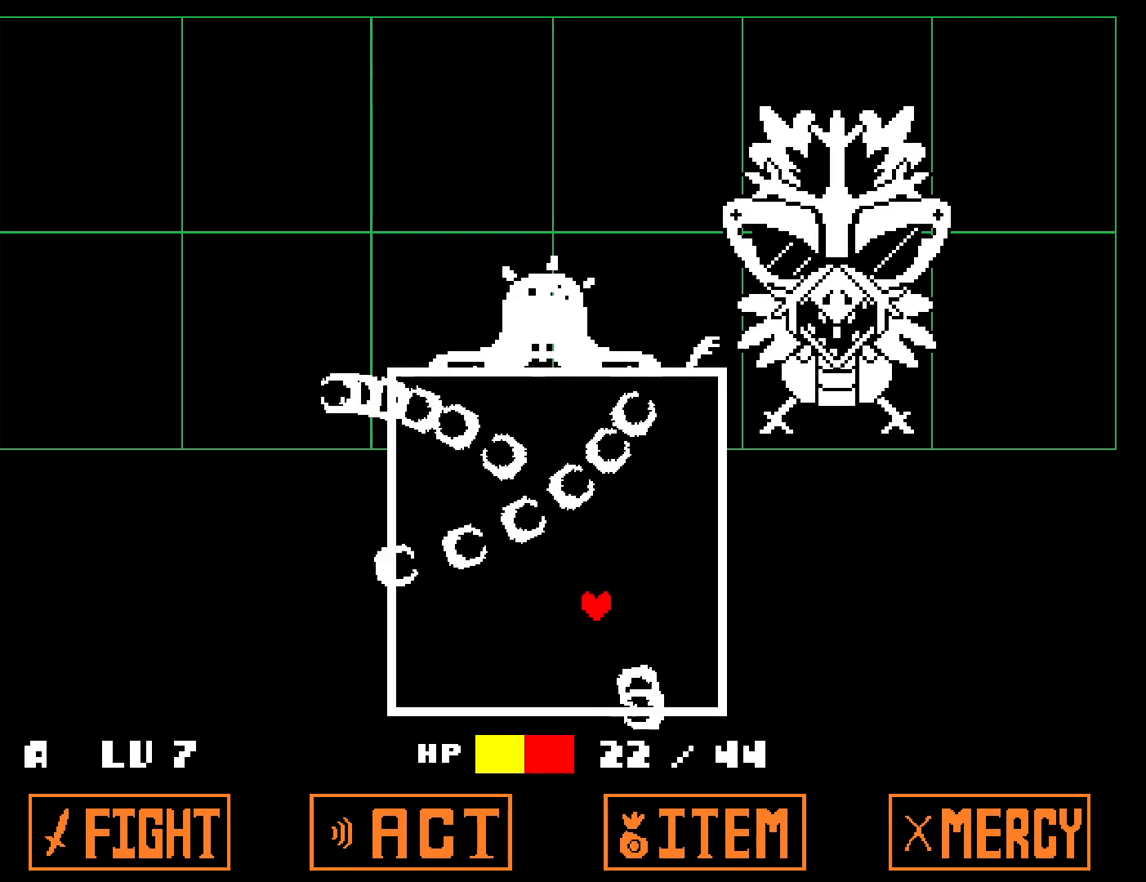
{"keys": ["left"], "events": [[217, "left", "down"], [233, "down", "down"], [367, "down", "up"], [400, "down", "down"], [450, "down", "up"]]}
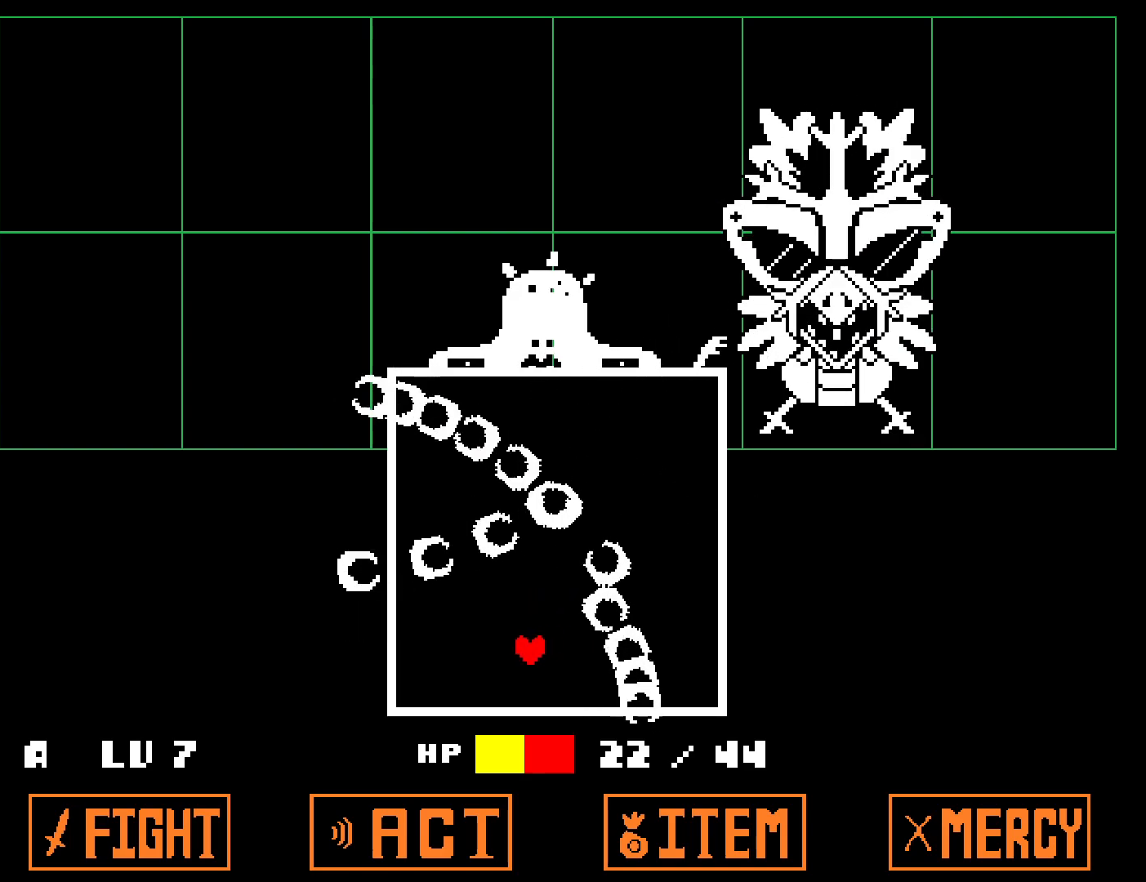
{"keys": ["left"], "events": []}
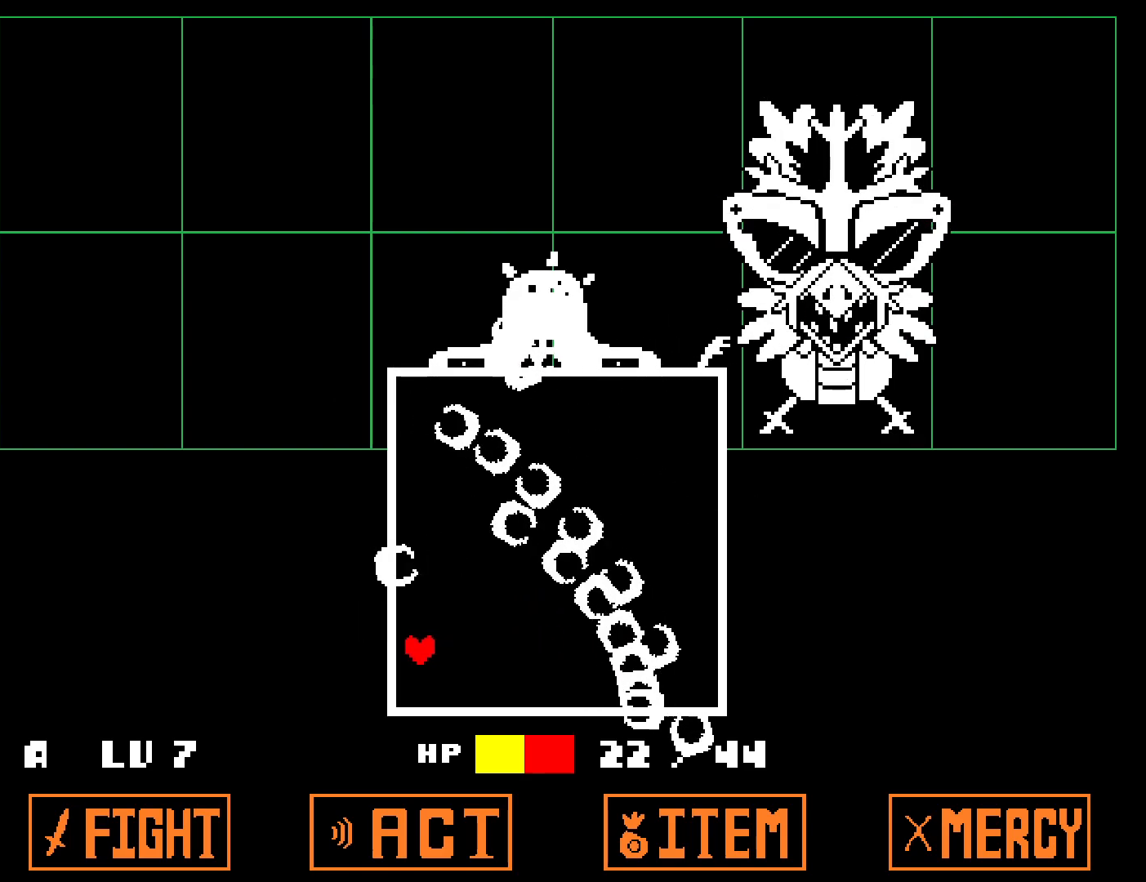
{"keys": [], "events": [[33, "left", "up"]]}
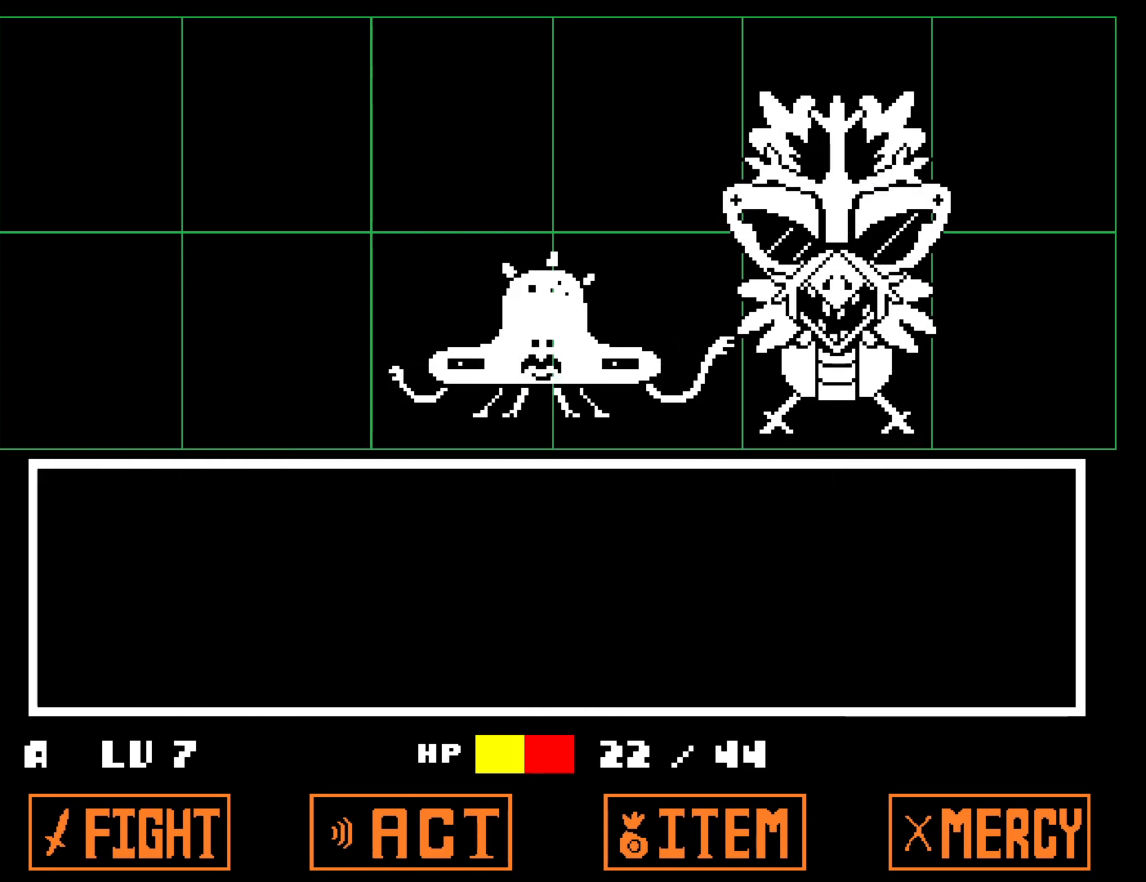
{"keys": [], "events": [[117, "z", "down"], [200, "down", "down"], [200, "z", "up"], [283, "down", "up"], [300, "z", "down"], [367, "z", "up"]]}
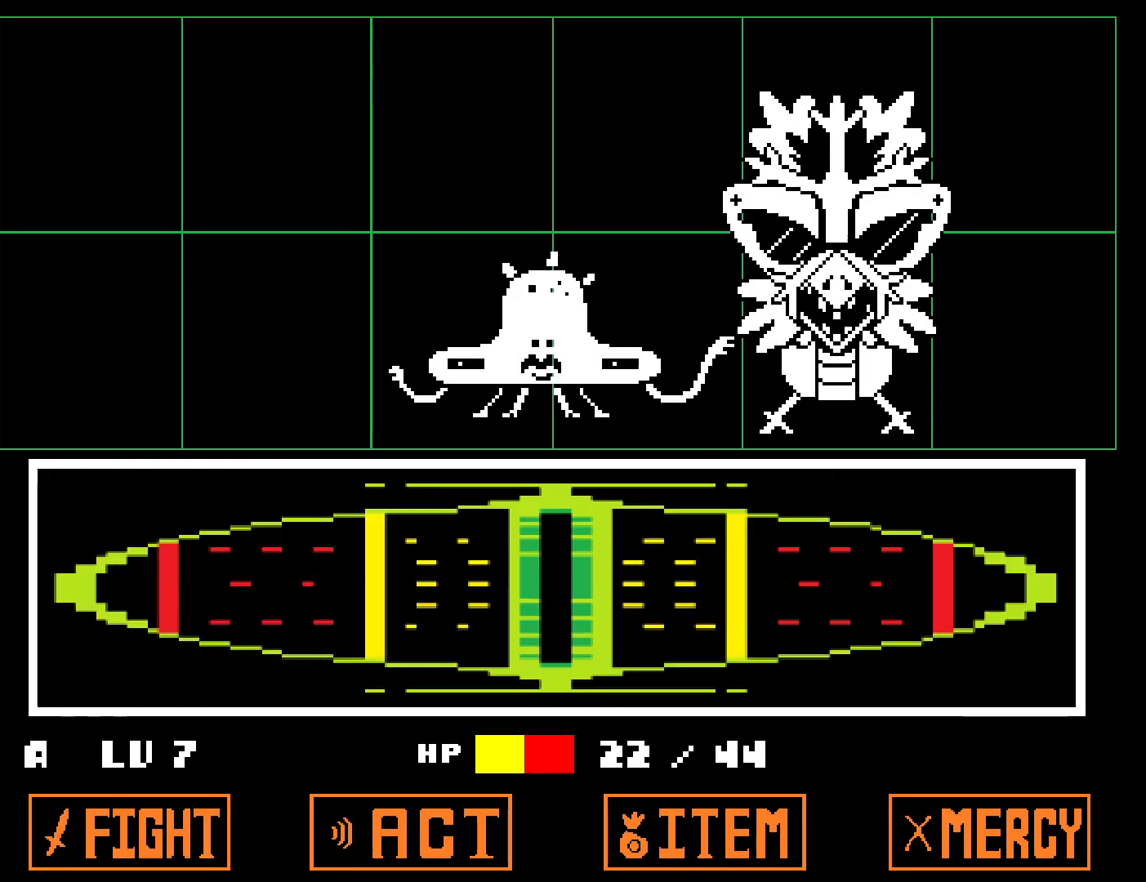
{"keys": [], "events": []}
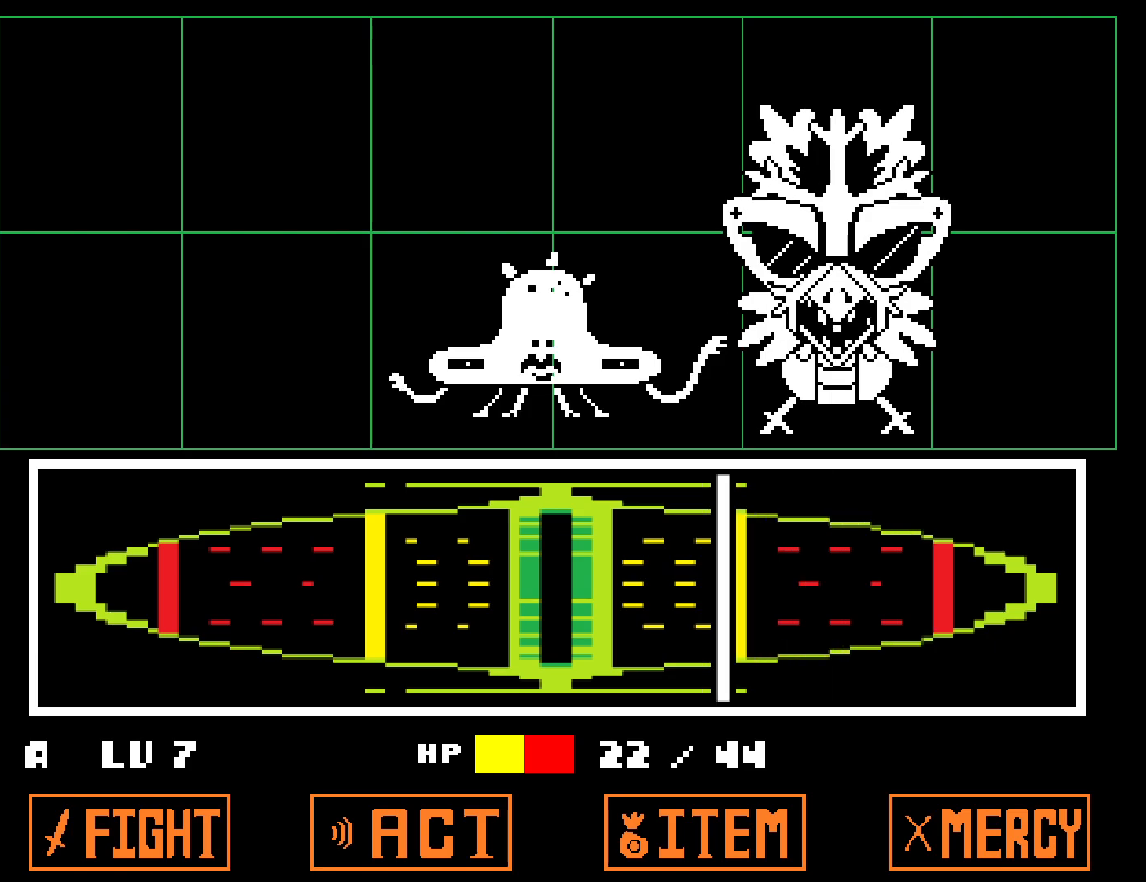
{"keys": ["return", "z"], "events": [[150, "z", "down"], [217, "z", "up"], [250, "return", "down"], [267, "return", "up"], [333, "z", "down"], [350, "return", "down"], [367, "z", "up"], [383, "return", "up"], [450, "return", "down"], [467, "z", "down"]]}
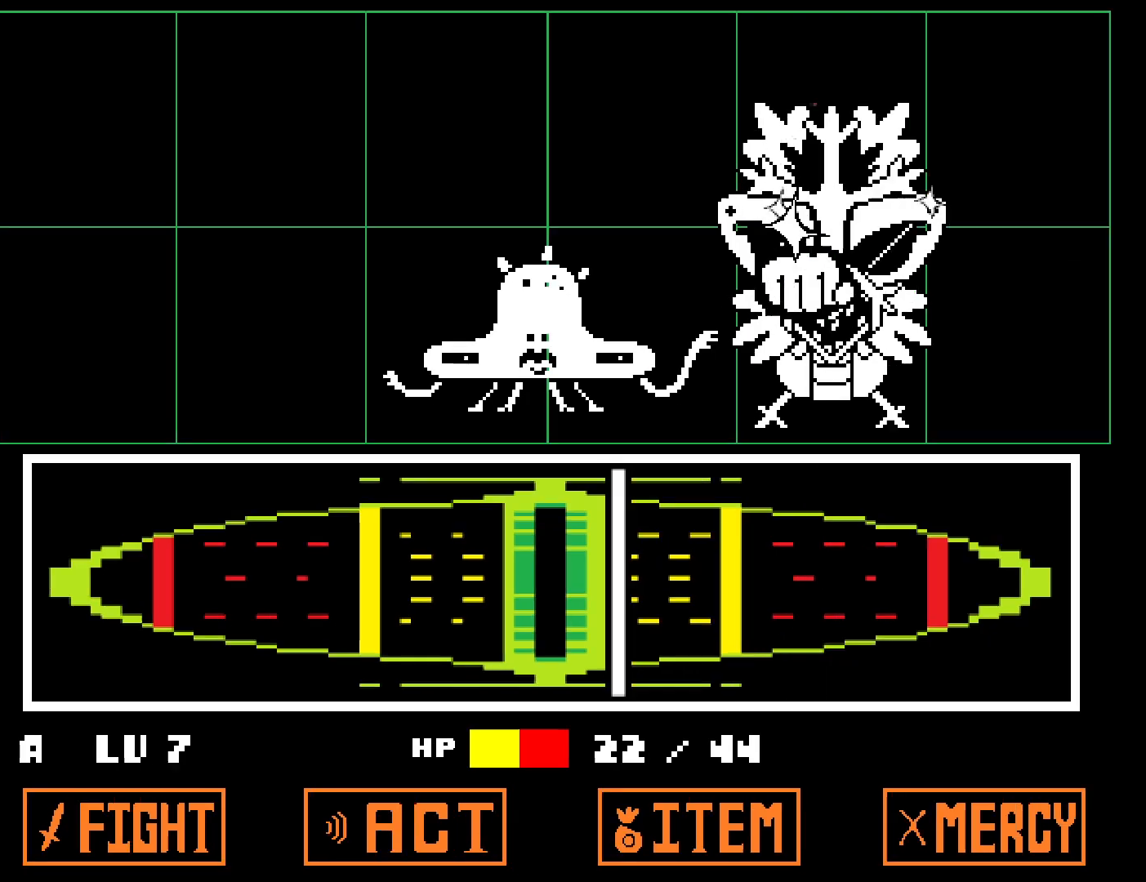
{"keys": [], "events": [[17, "return", "up"], [17, "z", "up"], [83, "return", "down"], [83, "z", "down"], [150, "return", "up"], [183, "z", "up"], [233, "z", "down"], [250, "z", "up"]]}
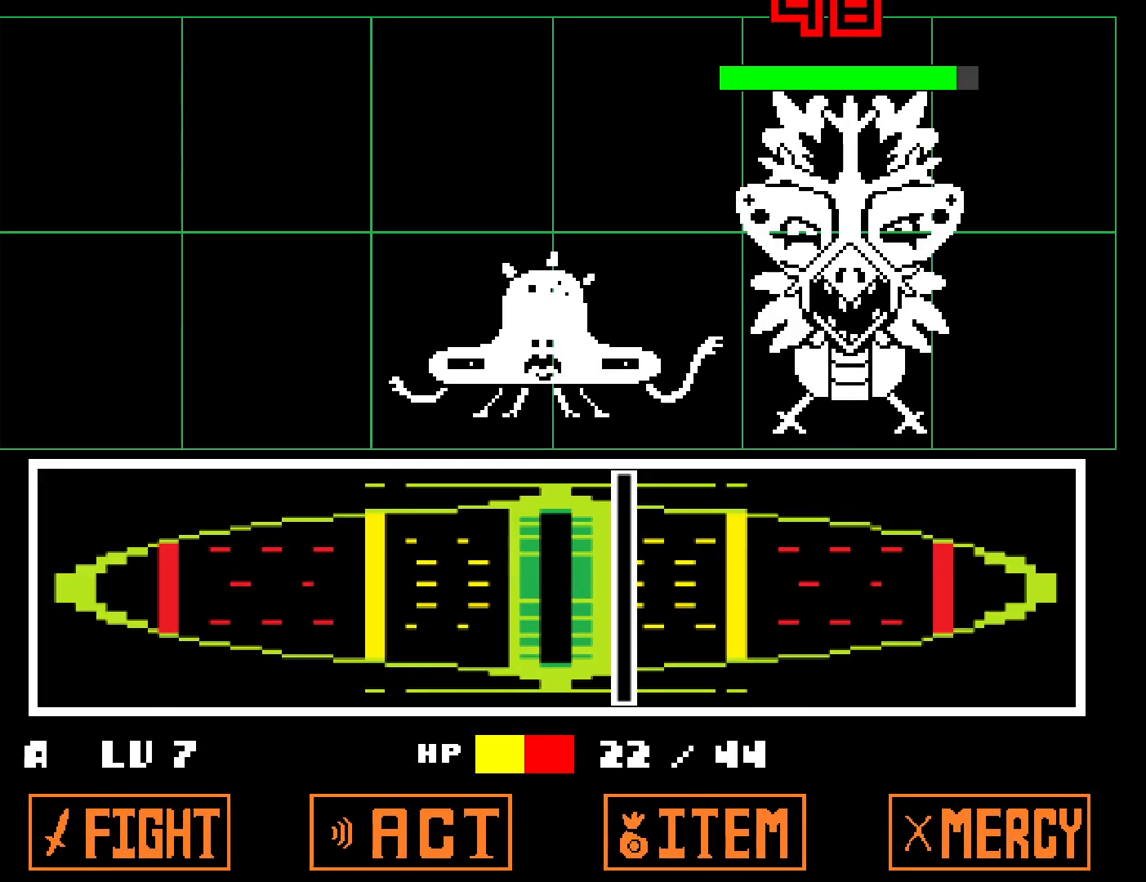
{"keys": [], "events": []}
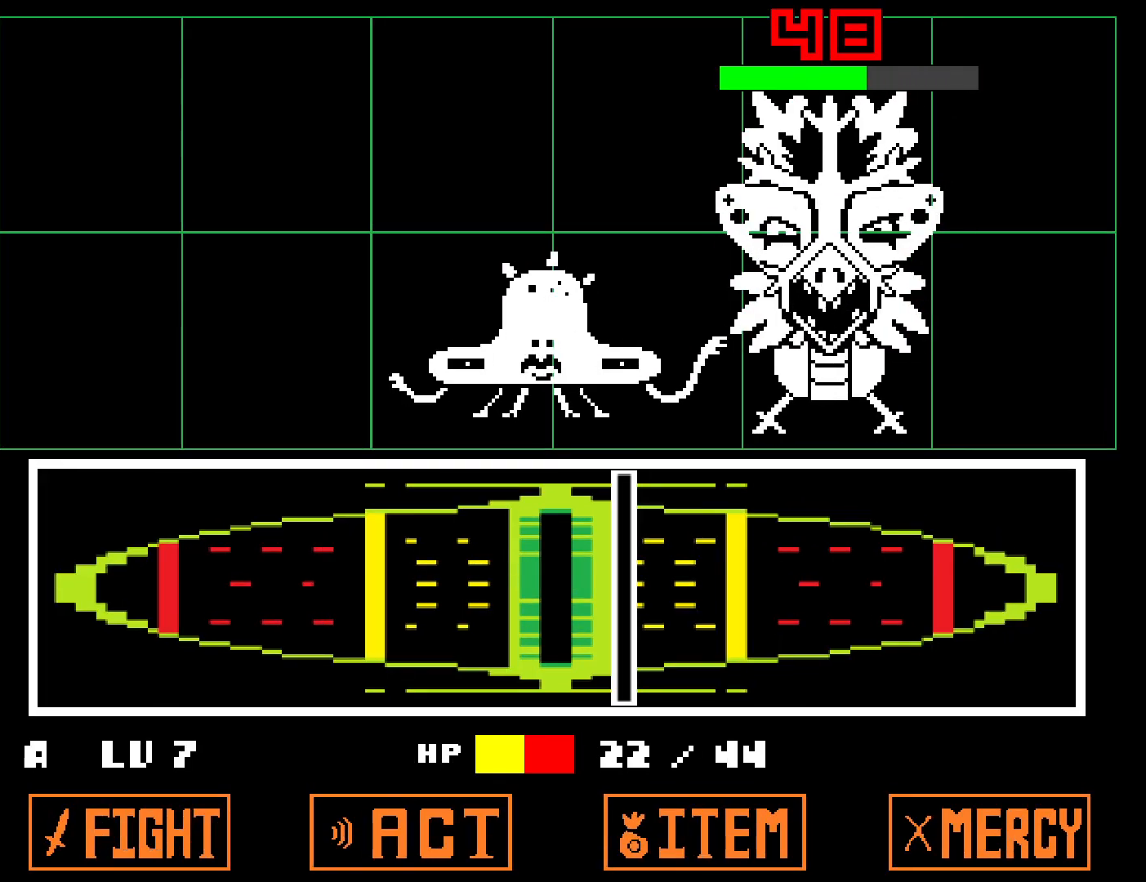
{"keys": ["x"], "events": [[283, "x", "down"], [283, "z", "down"], [317, "z", "up"], [333, "return", "down"], [383, "return", "up"], [383, "shift", "down"], [383, "x", "up"], [450, "shift", "up"], [450, "z", "down"], [467, "x", "down"], [467, "z", "up"]]}
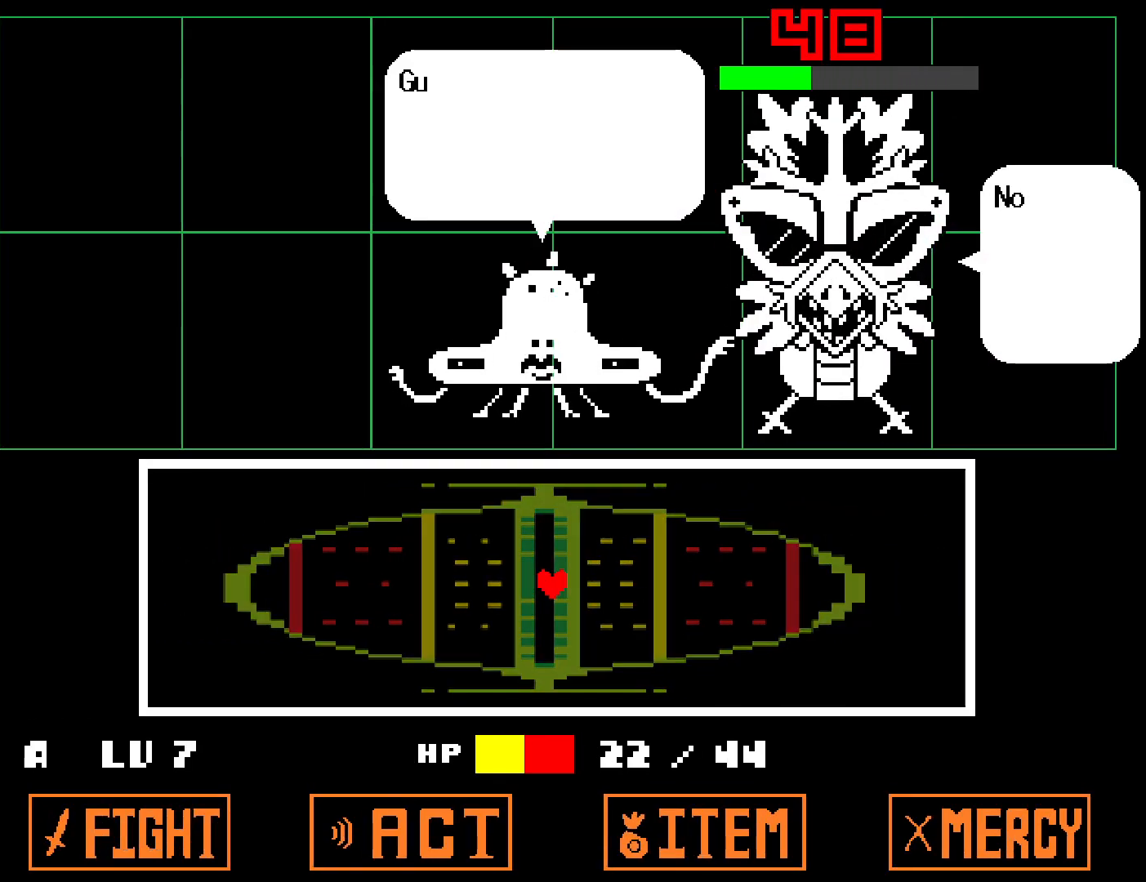
{"keys": ["return"], "events": [[33, "x", "up"], [50, "shift", "down"], [83, "return", "down"], [83, "shift", "up"], [83, "z", "down"], [133, "x", "down"], [133, "z", "up"], [167, "return", "up"], [183, "shift", "down"], [183, "x", "up"], [217, "shift", "up"], [233, "return", "down"], [233, "z", "down"], [267, "return", "up"], [283, "z", "up"], [300, "shift", "down"], [300, "x", "down"], [350, "return", "down"], [350, "shift", "up"], [350, "x", "up"], [383, "z", "down"], [400, "return", "up"], [433, "x", "down"], [433, "z", "up"], [450, "shift", "down"], [483, "return", "down"], [500, "shift", "up"], [500, "x", "up"]]}
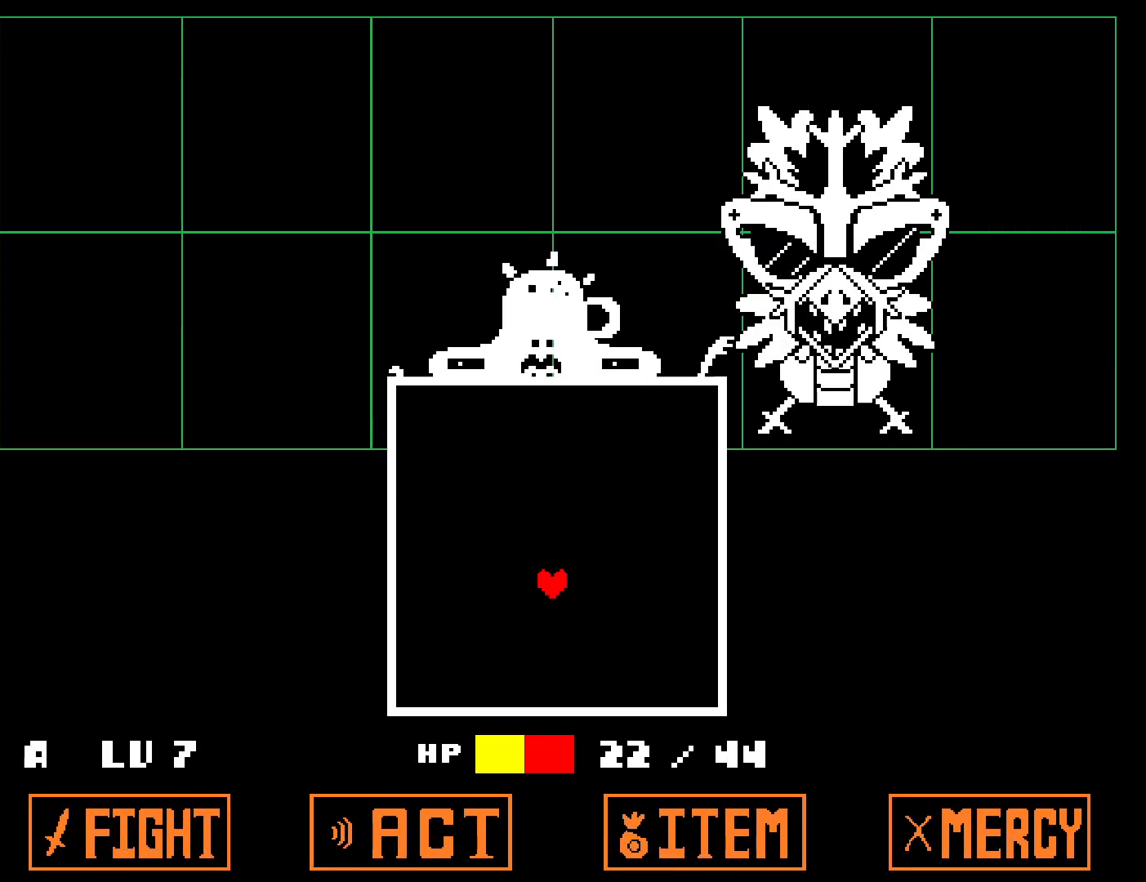
{"keys": ["left"], "events": [[17, "z", "down"], [50, "return", "up"], [67, "shift", "down"], [67, "x", "down"], [100, "z", "up"], [133, "shift", "up"], [167, "x", "up"], [383, "left", "down"]]}